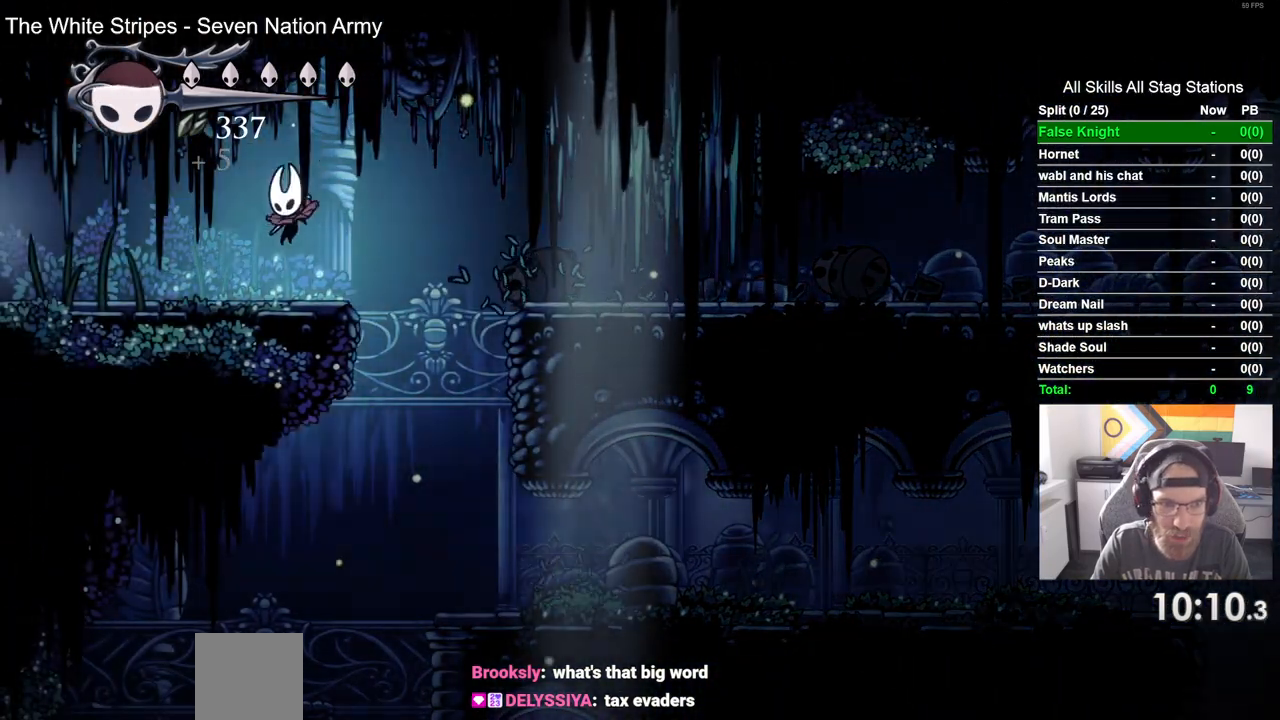
Gameplay with a controller (PlayStation layout); each line is a JSON object with the inputs held at the frame after it. "events" lists button and stick changes between this image and that frame as [ms after this image, input, new state], when the widget could be followed in between.
{"buttons": ["DPAD_LEFT"], "left_stick": "center", "right_stick": "center", "events": []}
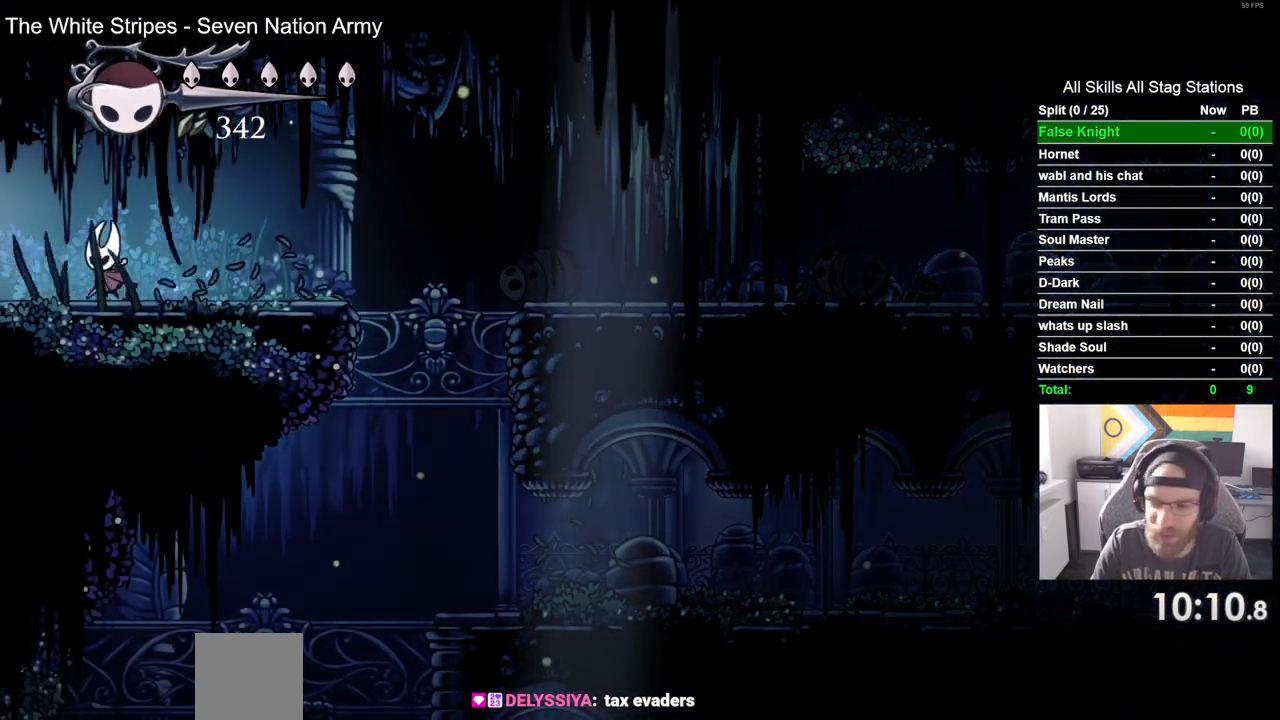
{"buttons": ["DPAD_LEFT"], "left_stick": "center", "right_stick": "center", "events": []}
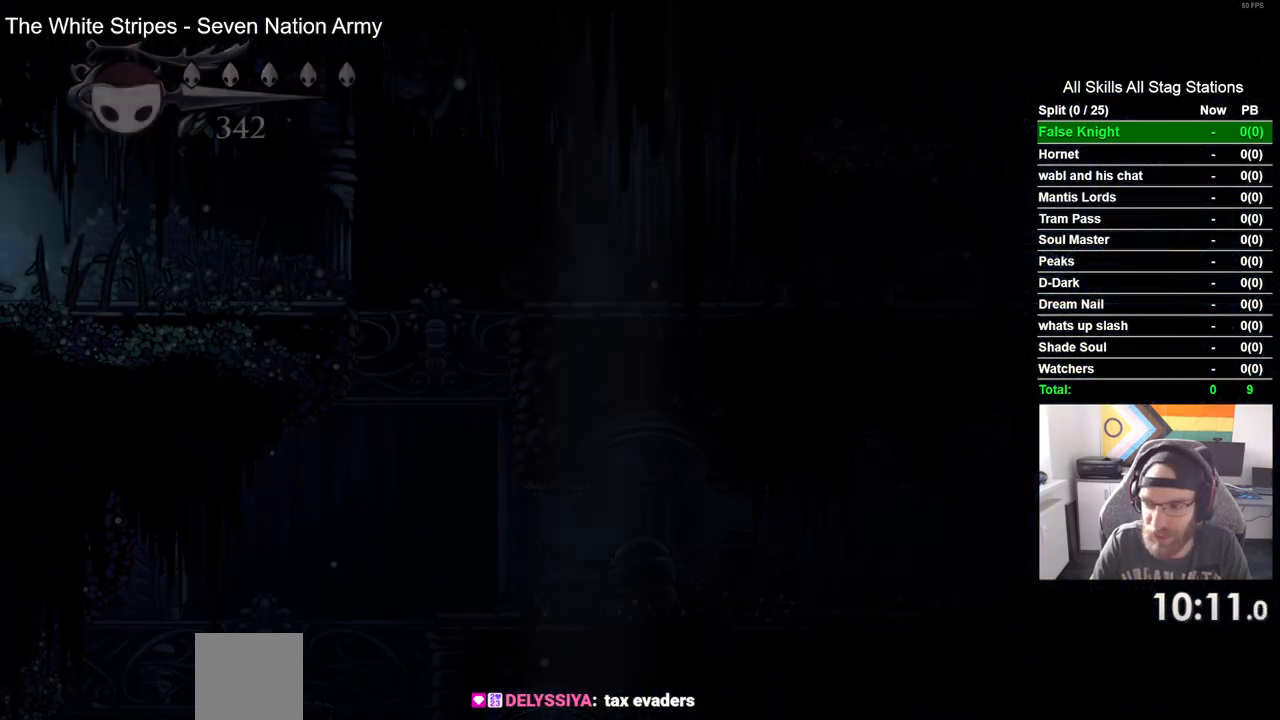
{"buttons": ["DPAD_LEFT"], "left_stick": "center", "right_stick": "center", "events": []}
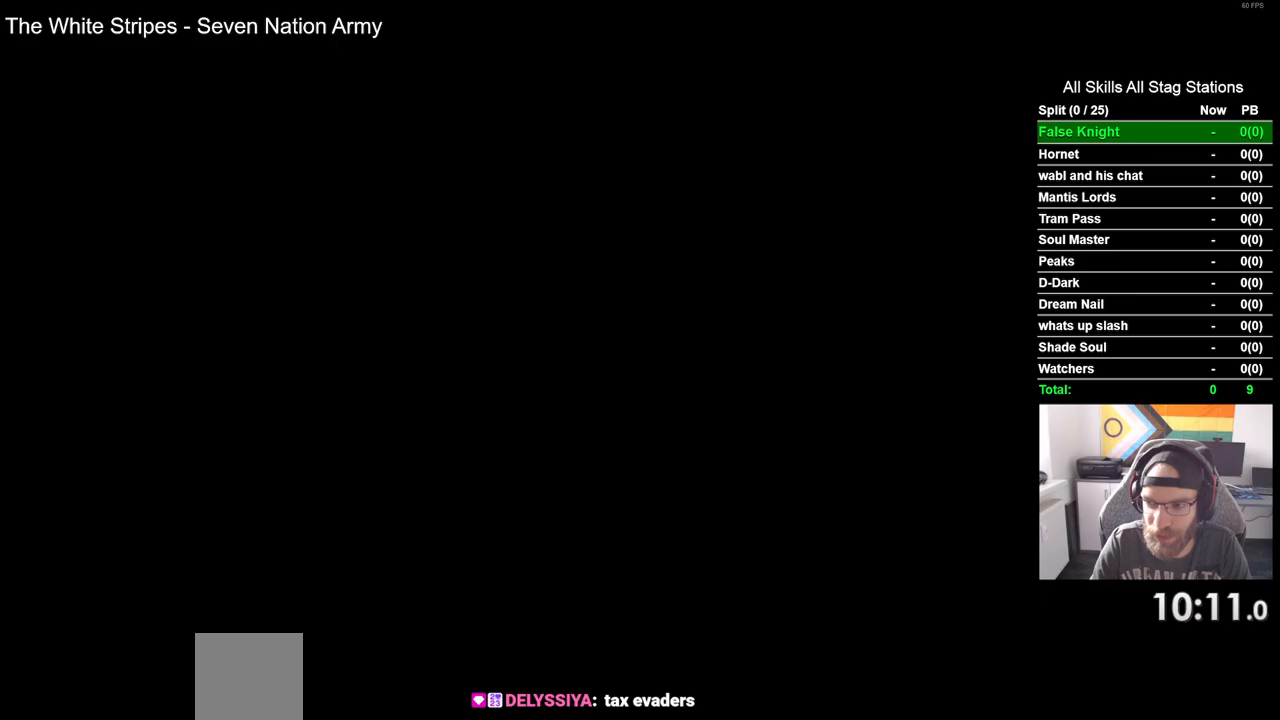
{"buttons": ["DPAD_LEFT"], "left_stick": "center", "right_stick": "center", "events": []}
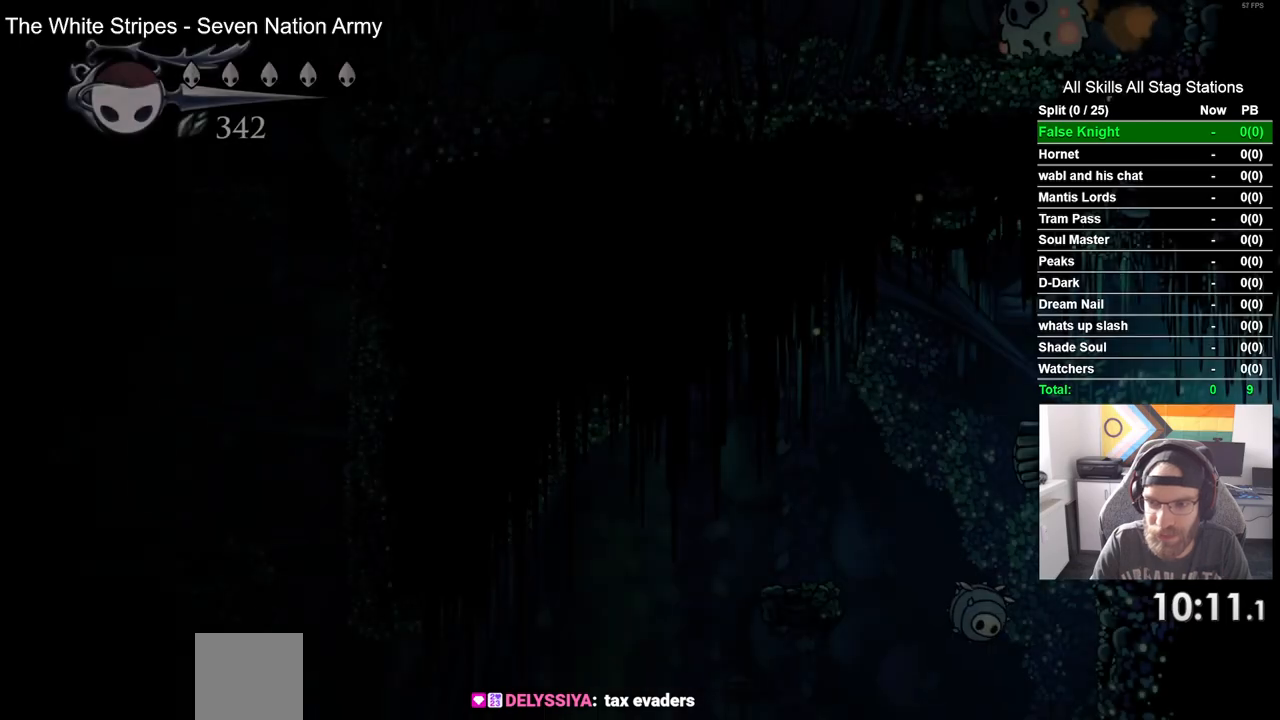
{"buttons": ["DPAD_LEFT"], "left_stick": "center", "right_stick": "center", "events": []}
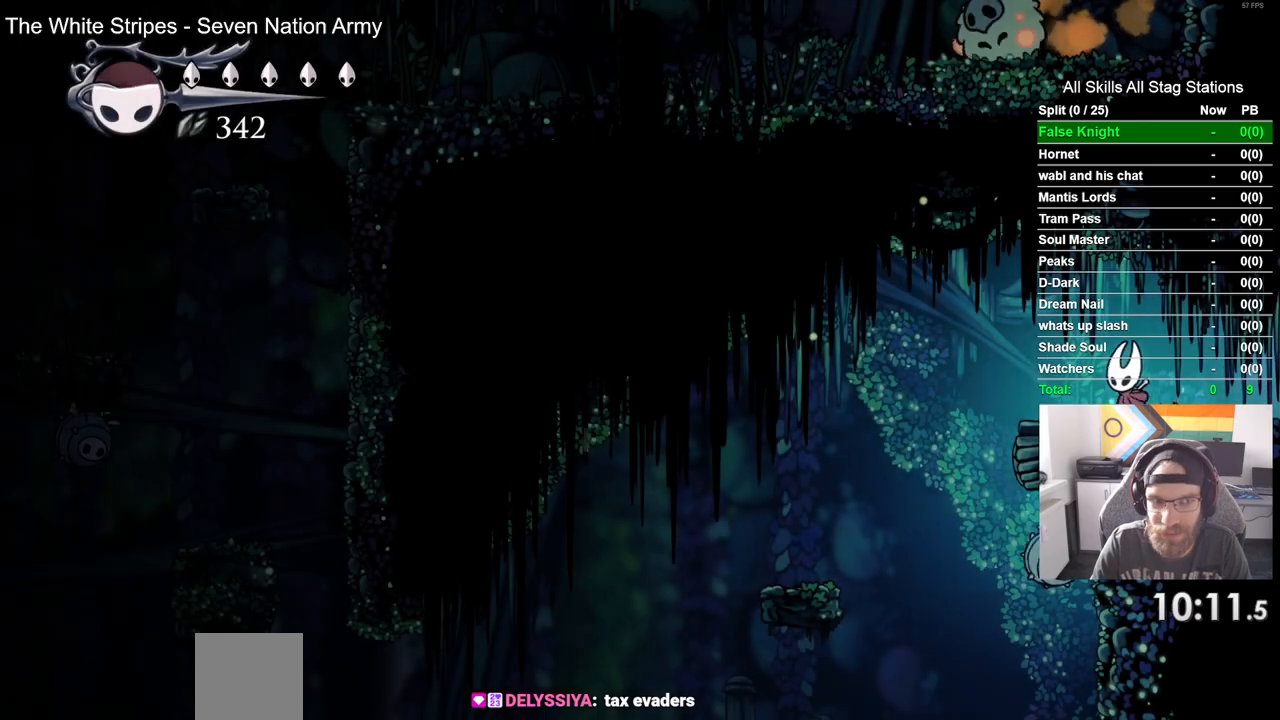
{"buttons": ["DPAD_UP", "DPAD_LEFT"], "left_stick": "center", "right_stick": "center", "events": [[467, "DPAD_UP", "down"]]}
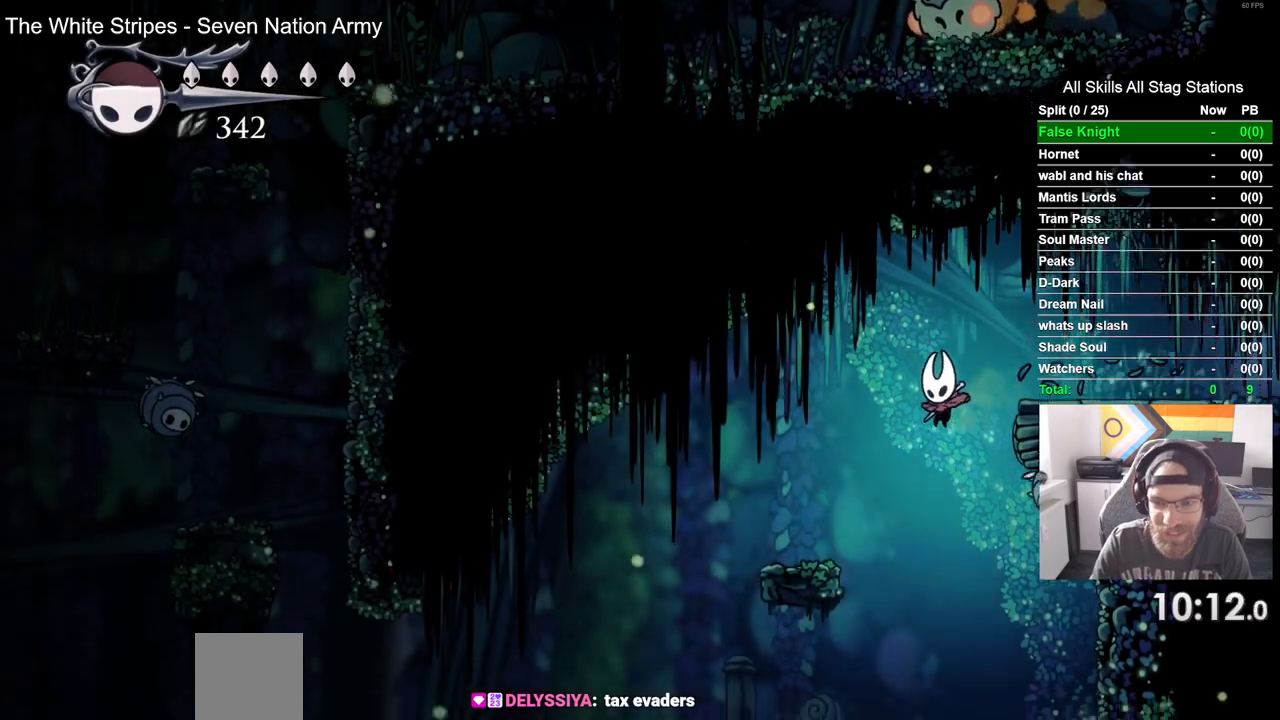
{"buttons": ["DPAD_LEFT"], "left_stick": "center", "right_stick": "center", "events": [[17, "DPAD_LEFT", "up"], [17, "DPAD_UP", "up"], [33, "DPAD_RIGHT", "down"], [83, "SQUARE", "down"], [100, "DPAD_LEFT", "down"], [100, "DPAD_RIGHT", "up"], [217, "SQUARE", "up"]]}
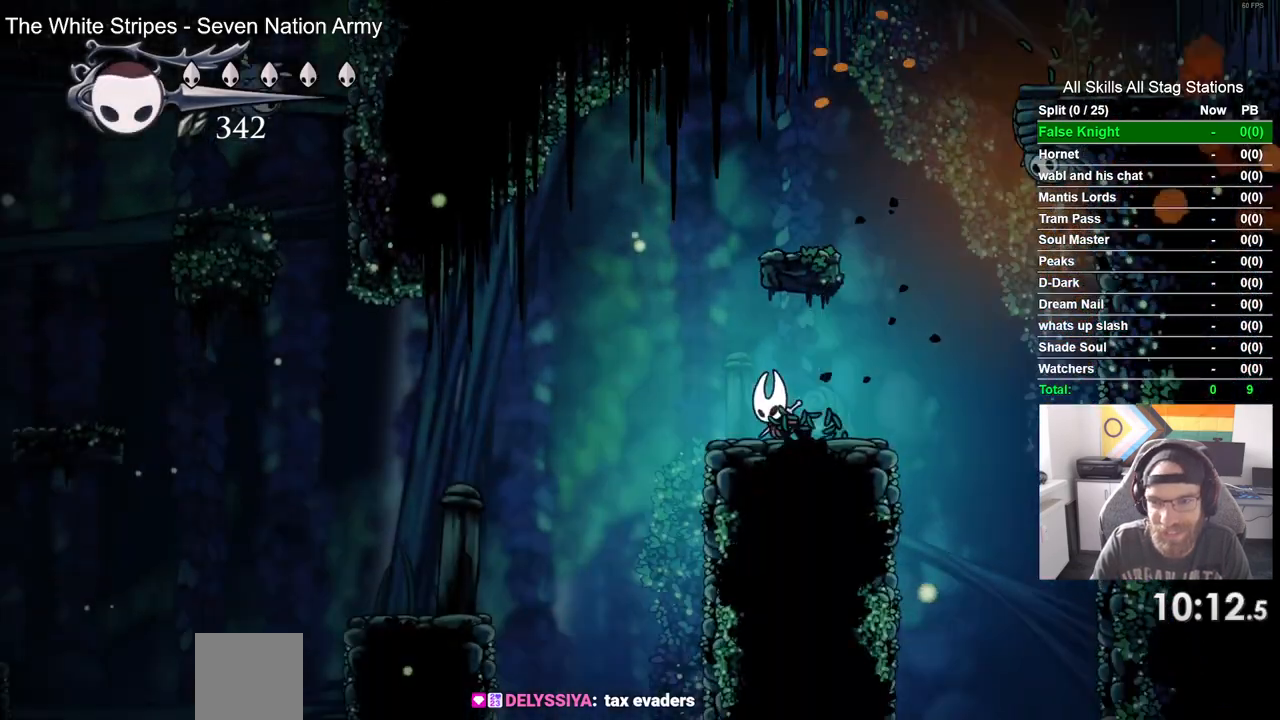
{"buttons": ["DPAD_LEFT"], "left_stick": "center", "right_stick": "center", "events": [[67, "CROSS", "down"], [367, "CROSS", "up"]]}
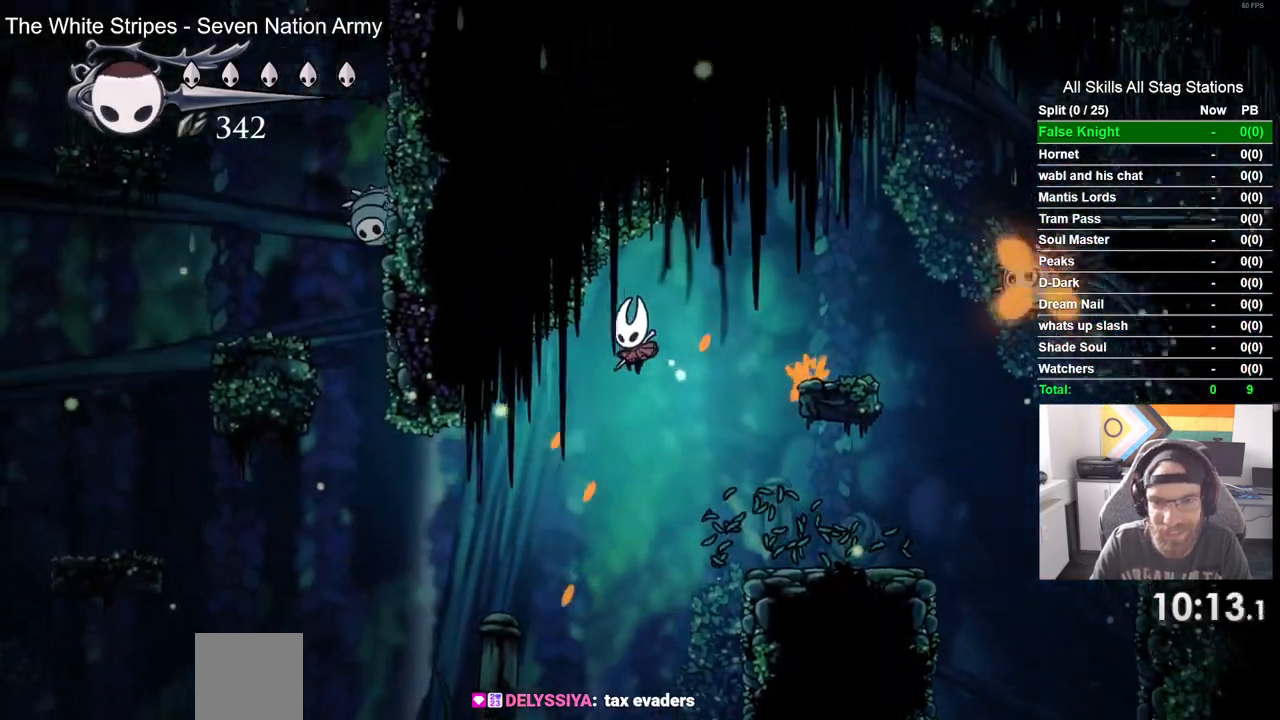
{"buttons": ["DPAD_LEFT"], "left_stick": "center", "right_stick": "center", "events": []}
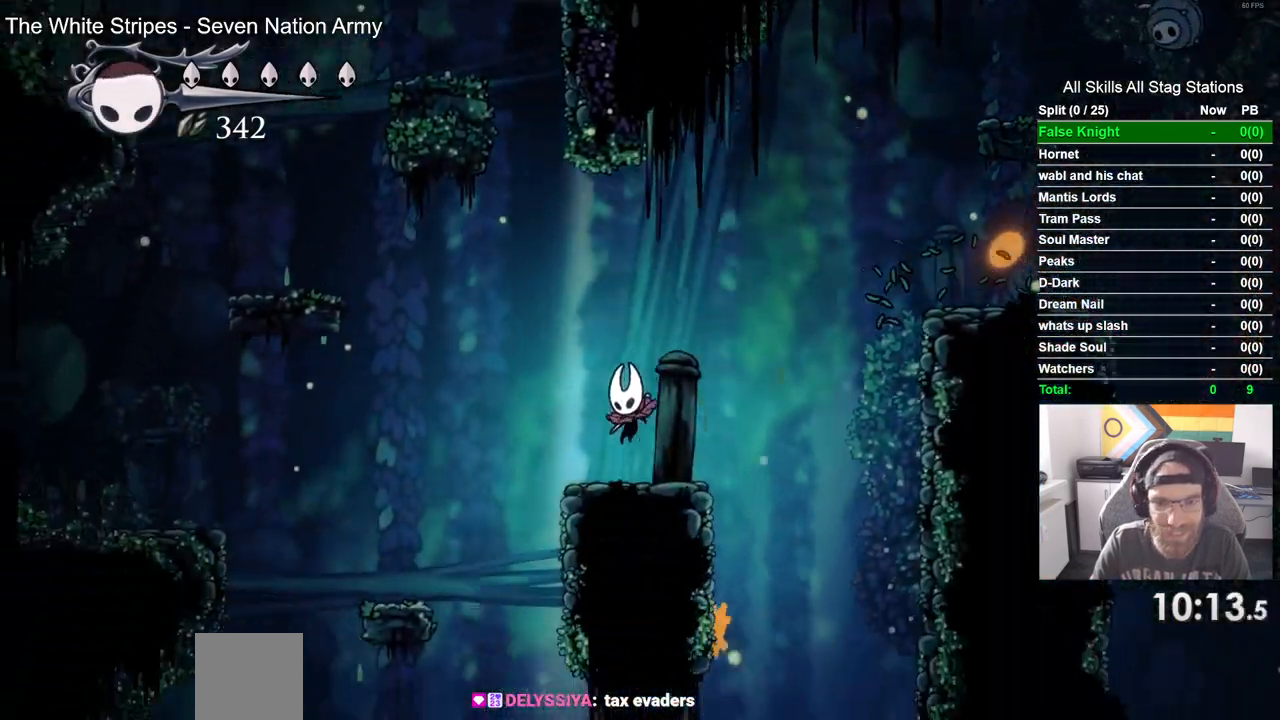
{"buttons": ["CROSS", "DPAD_LEFT"], "left_stick": "center", "right_stick": "center", "events": [[50, "CROSS", "down"]]}
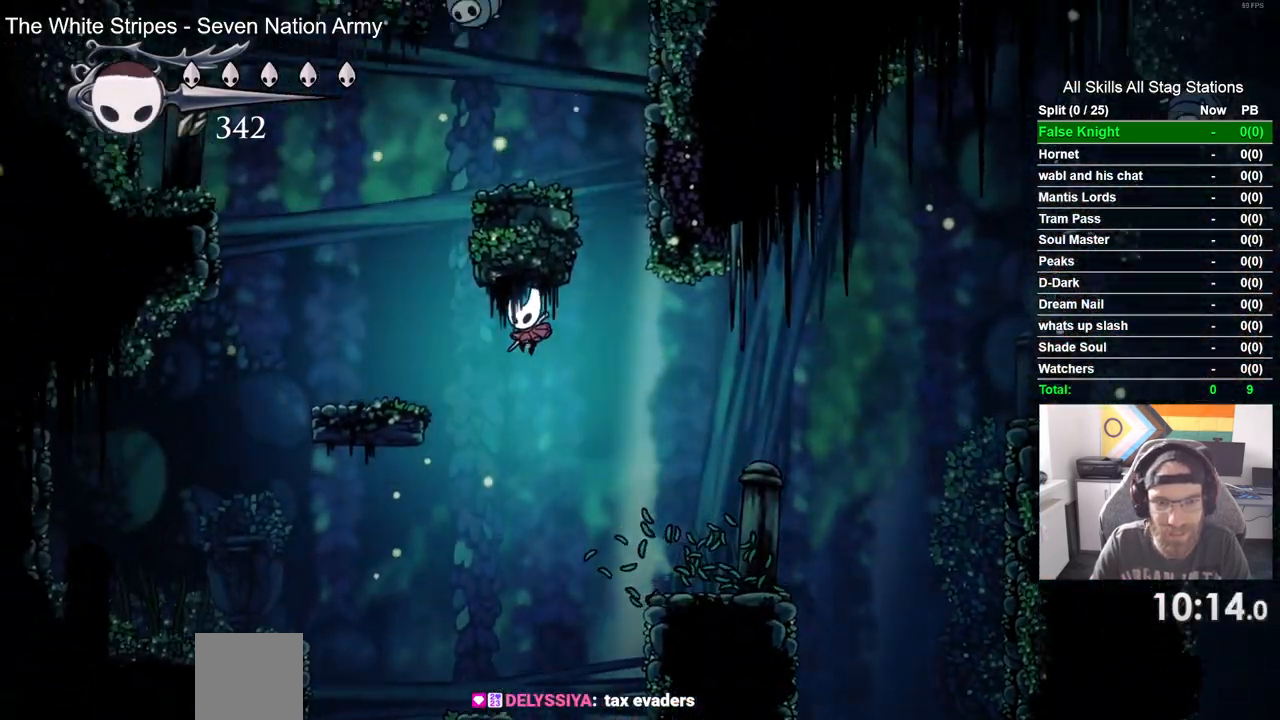
{"buttons": [], "left_stick": "center", "right_stick": "center", "events": [[367, "CROSS", "up"], [367, "DPAD_LEFT", "up"]]}
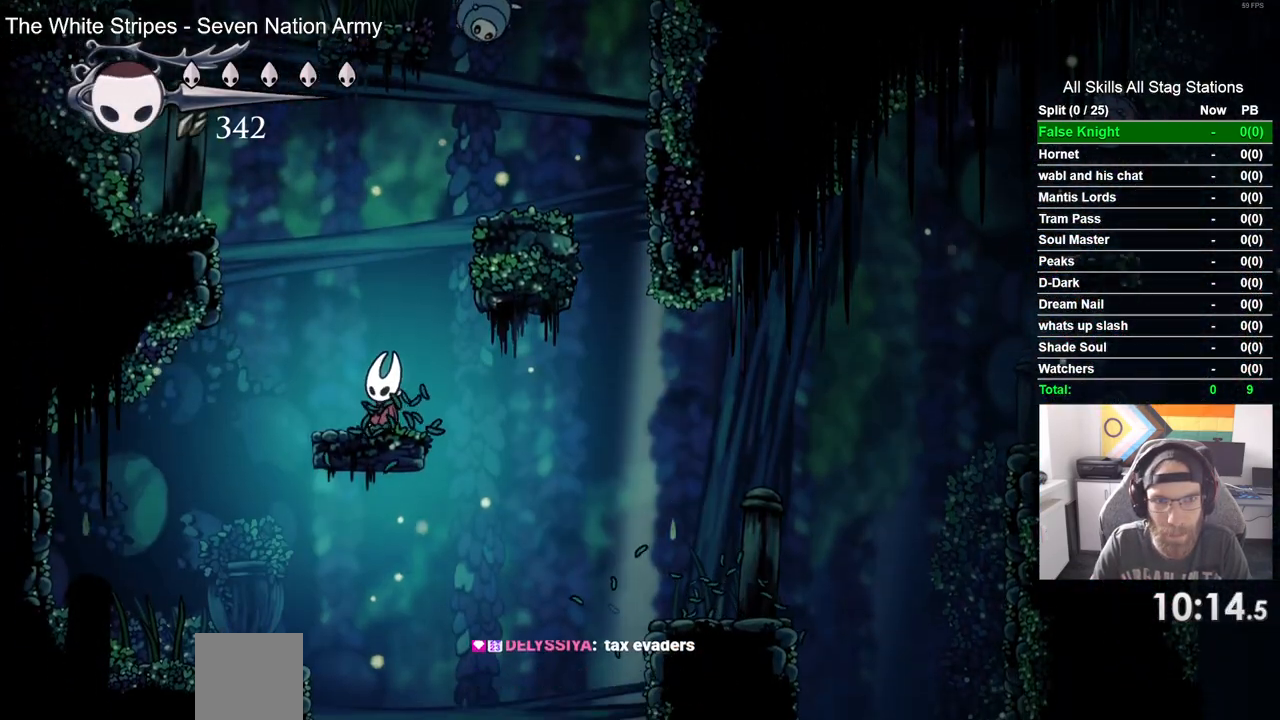
{"buttons": [], "left_stick": "center", "right_stick": "center", "events": []}
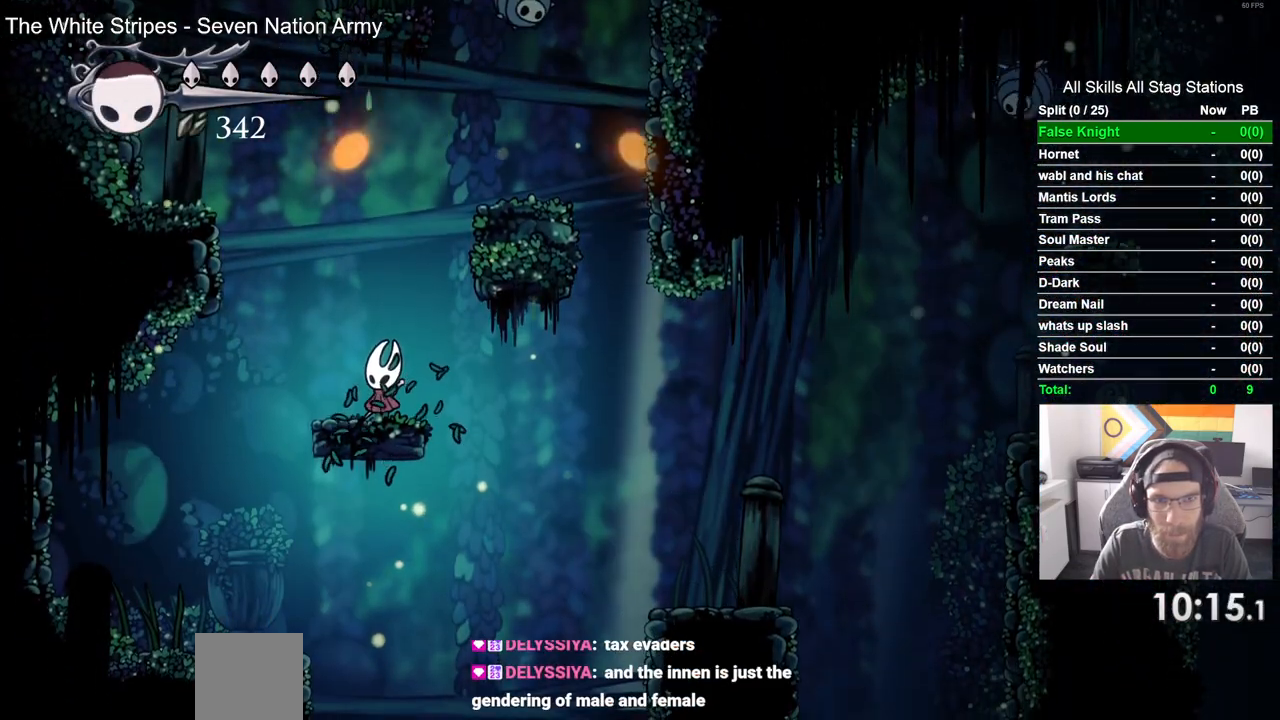
{"buttons": ["CROSS", "DPAD_RIGHT"], "left_stick": "center", "right_stick": "center", "events": [[300, "CROSS", "down"], [367, "DPAD_RIGHT", "down"]]}
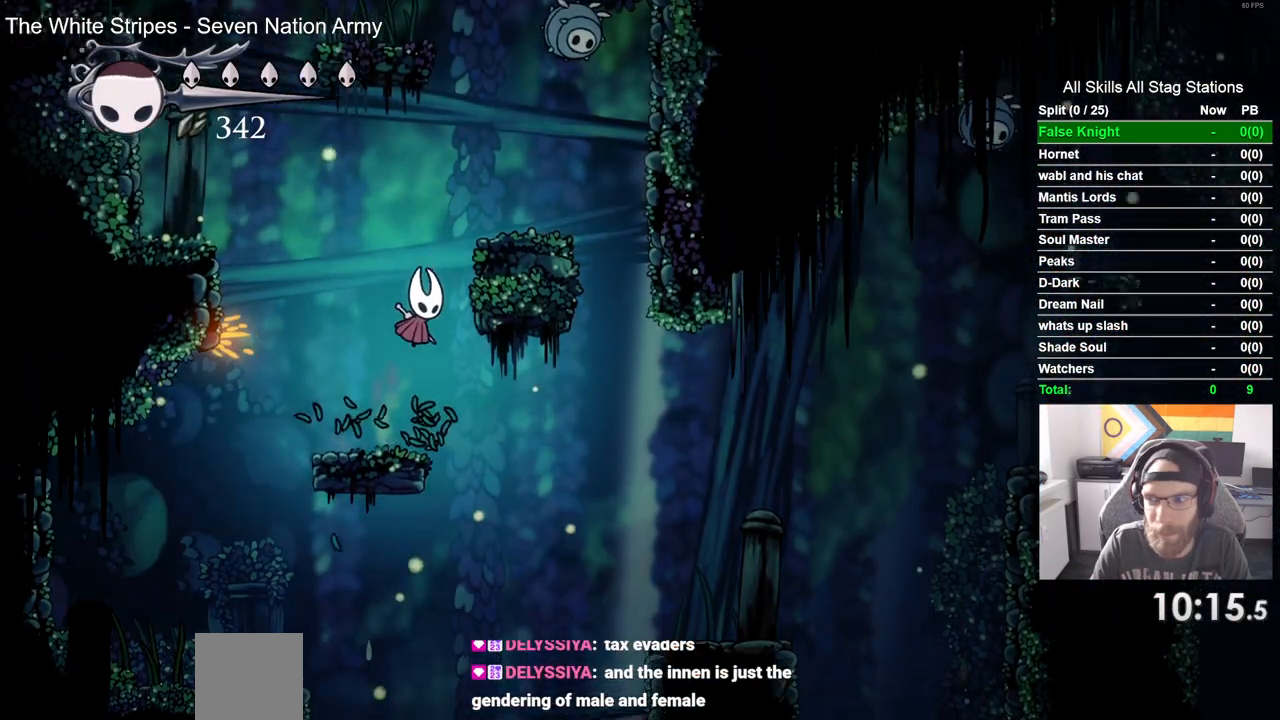
{"buttons": ["CROSS", "DPAD_RIGHT"], "left_stick": "center", "right_stick": "center", "events": [[317, "CROSS", "up"], [467, "CROSS", "down"]]}
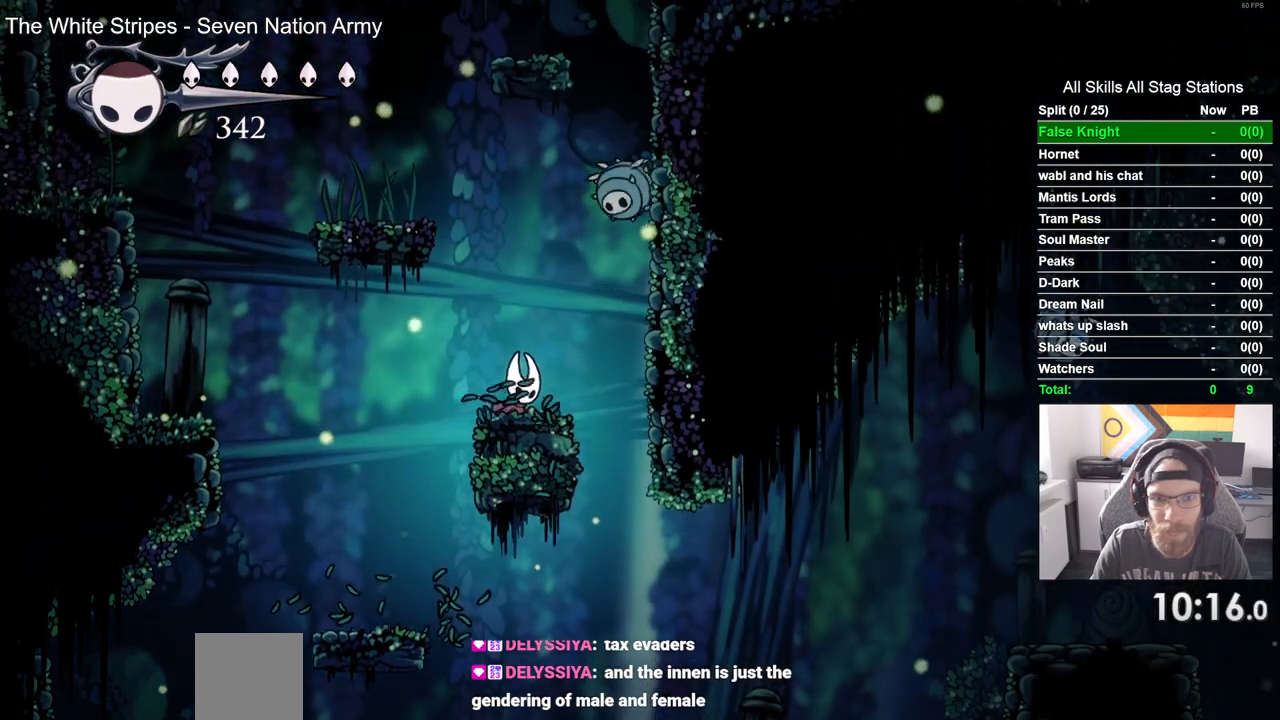
{"buttons": [], "left_stick": "center", "right_stick": "center", "events": [[100, "DPAD_UP", "down"], [117, "SQUARE", "down"], [133, "DPAD_LEFT", "down"], [267, "CROSS", "up"], [267, "SQUARE", "up"], [283, "DPAD_RIGHT", "up"], [283, "DPAD_UP", "up"], [300, "DPAD_LEFT", "up"]]}
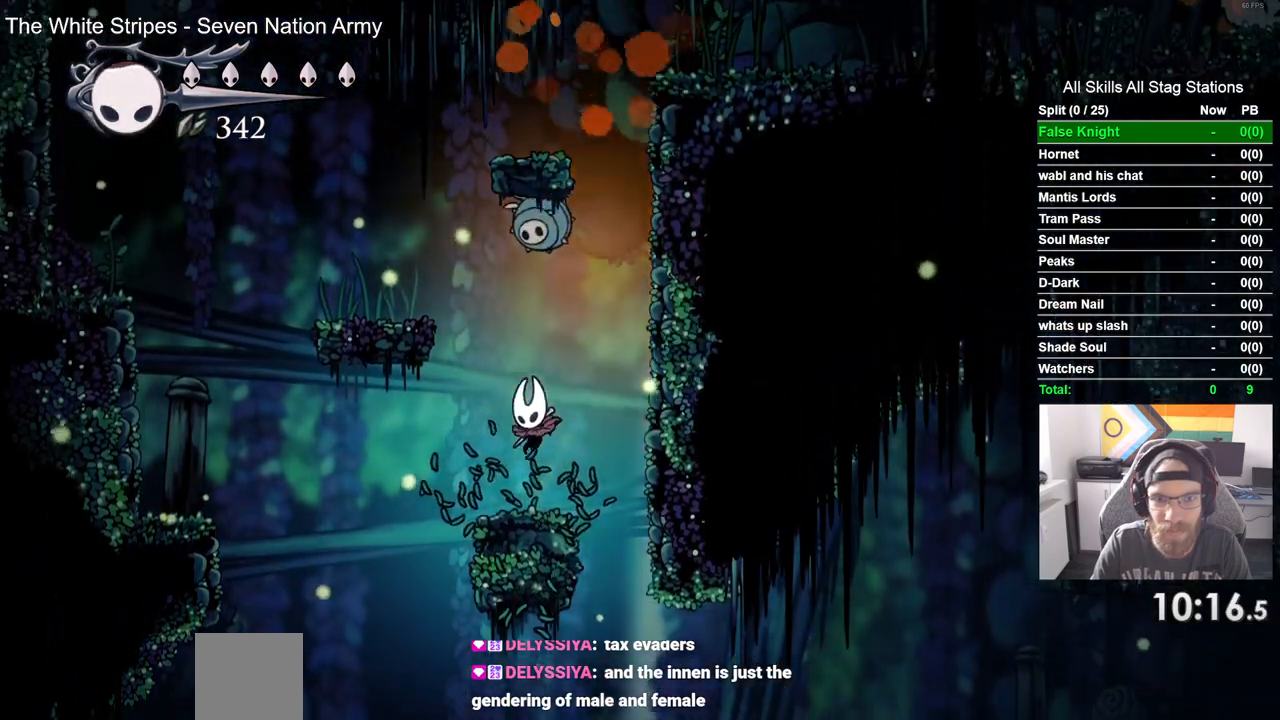
{"buttons": ["DPAD_RIGHT"], "left_stick": "center", "right_stick": "center", "events": [[33, "DPAD_UP", "down"], [50, "CROSS", "down"], [83, "DPAD_LEFT", "down"], [217, "SQUARE", "down"], [267, "DPAD_LEFT", "up"], [283, "DPAD_UP", "up"], [300, "CROSS", "up"], [300, "DPAD_RIGHT", "down"], [383, "SQUARE", "up"]]}
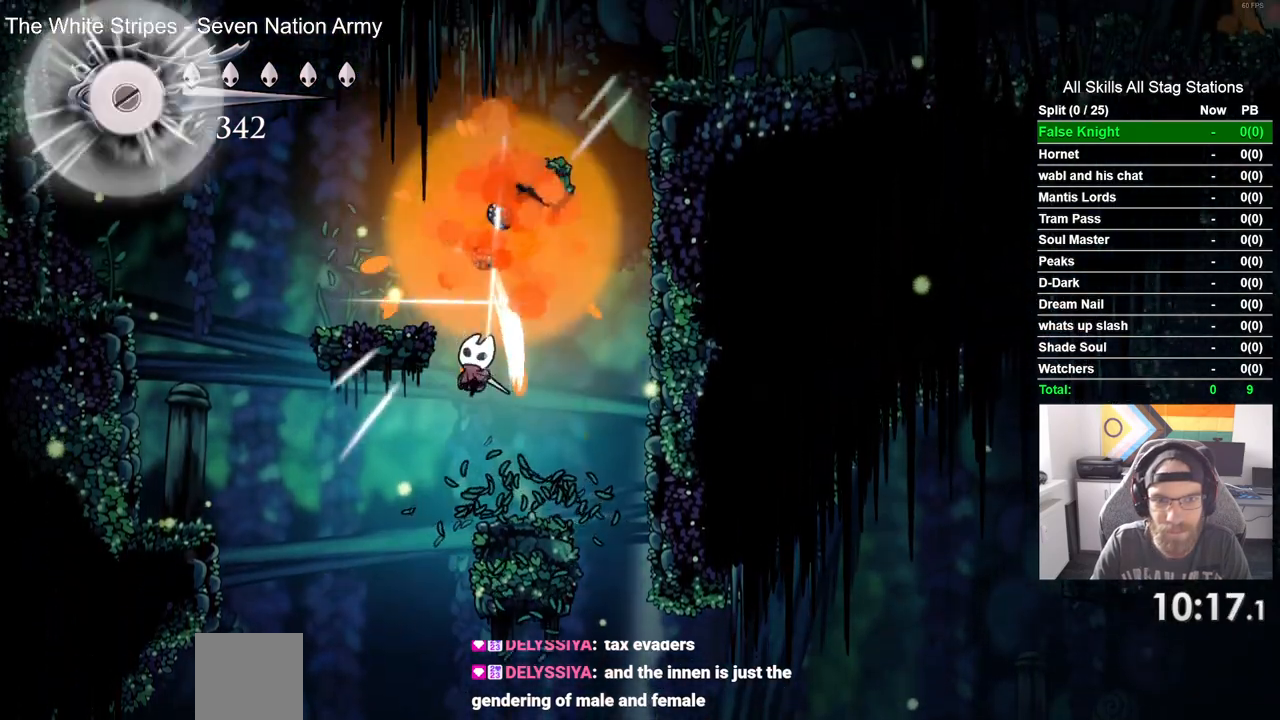
{"buttons": ["CROSS", "DPAD_LEFT"], "left_stick": "center", "right_stick": "center", "events": [[117, "DPAD_RIGHT", "up"], [233, "CROSS", "down"], [367, "DPAD_LEFT", "down"]]}
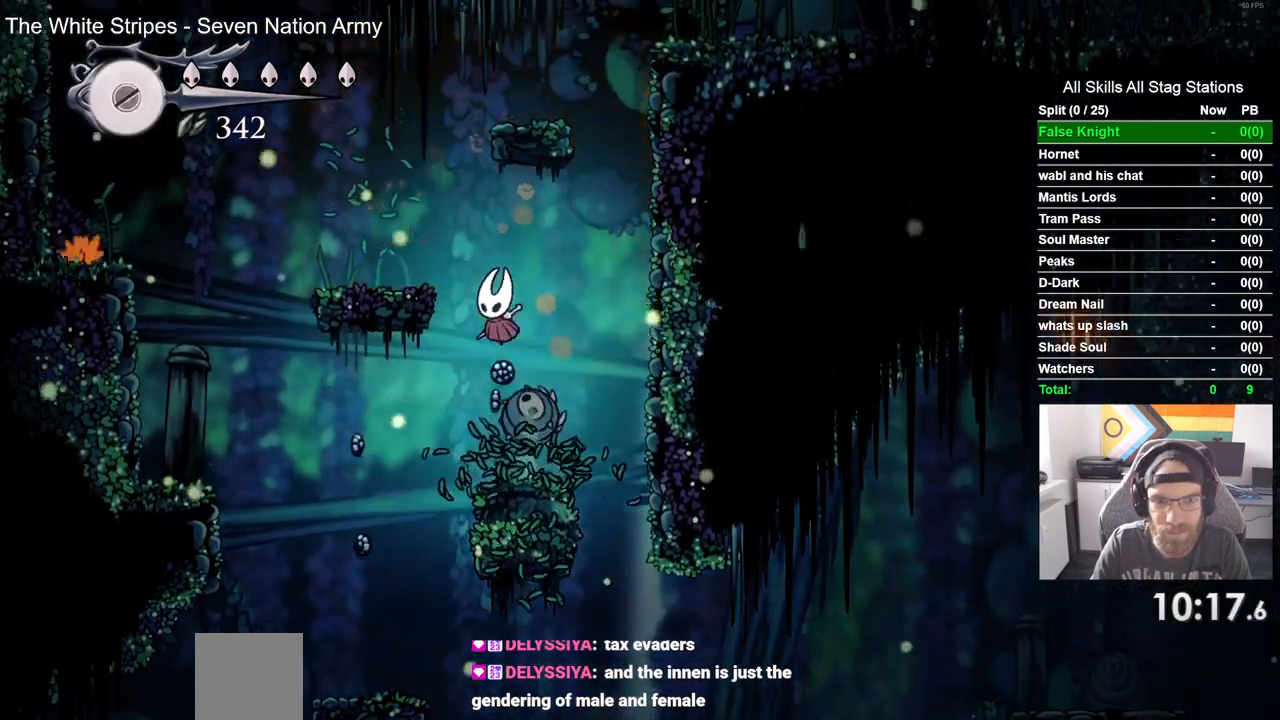
{"buttons": ["CROSS", "DPAD_RIGHT"], "left_stick": "center", "right_stick": "center", "events": [[167, "CROSS", "up"], [300, "DPAD_LEFT", "up"], [300, "DPAD_UP", "down"], [367, "DPAD_UP", "up"], [400, "CROSS", "down"], [400, "DPAD_RIGHT", "down"]]}
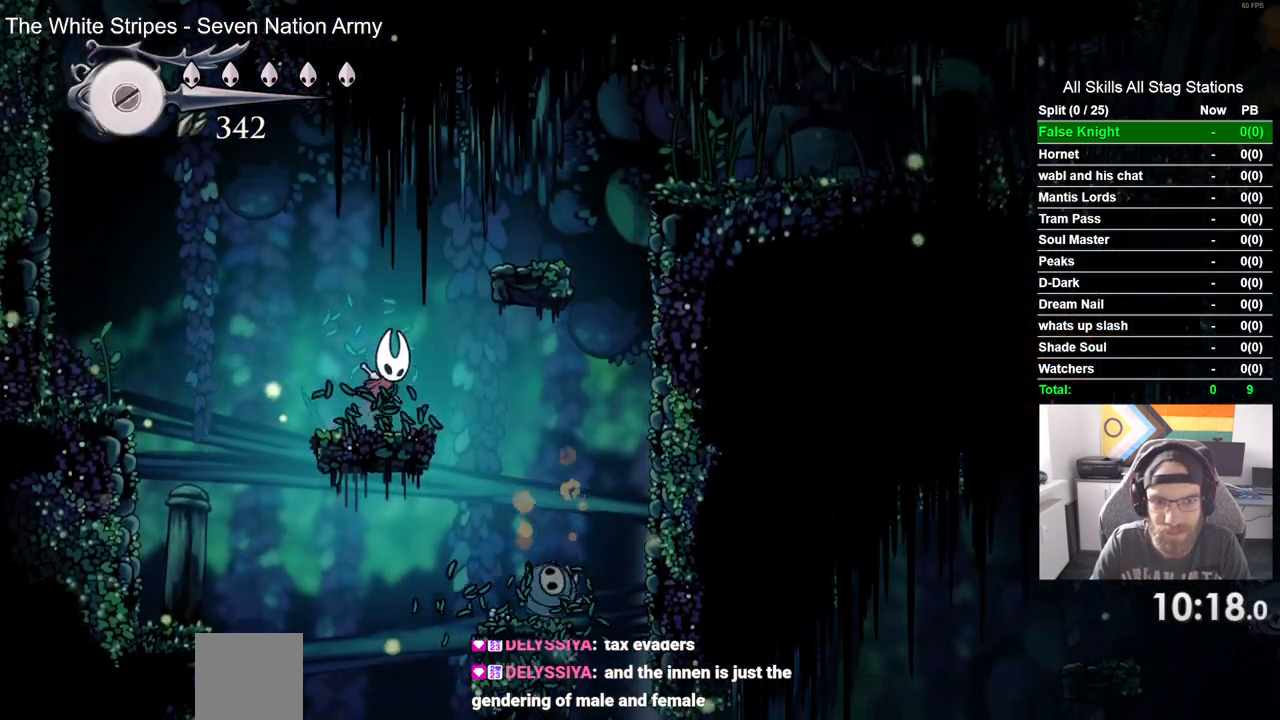
{"buttons": ["CROSS", "DPAD_UP", "DPAD_RIGHT"], "left_stick": "center", "right_stick": "center", "events": [[217, "CROSS", "up"], [417, "CROSS", "down"], [500, "DPAD_UP", "down"]]}
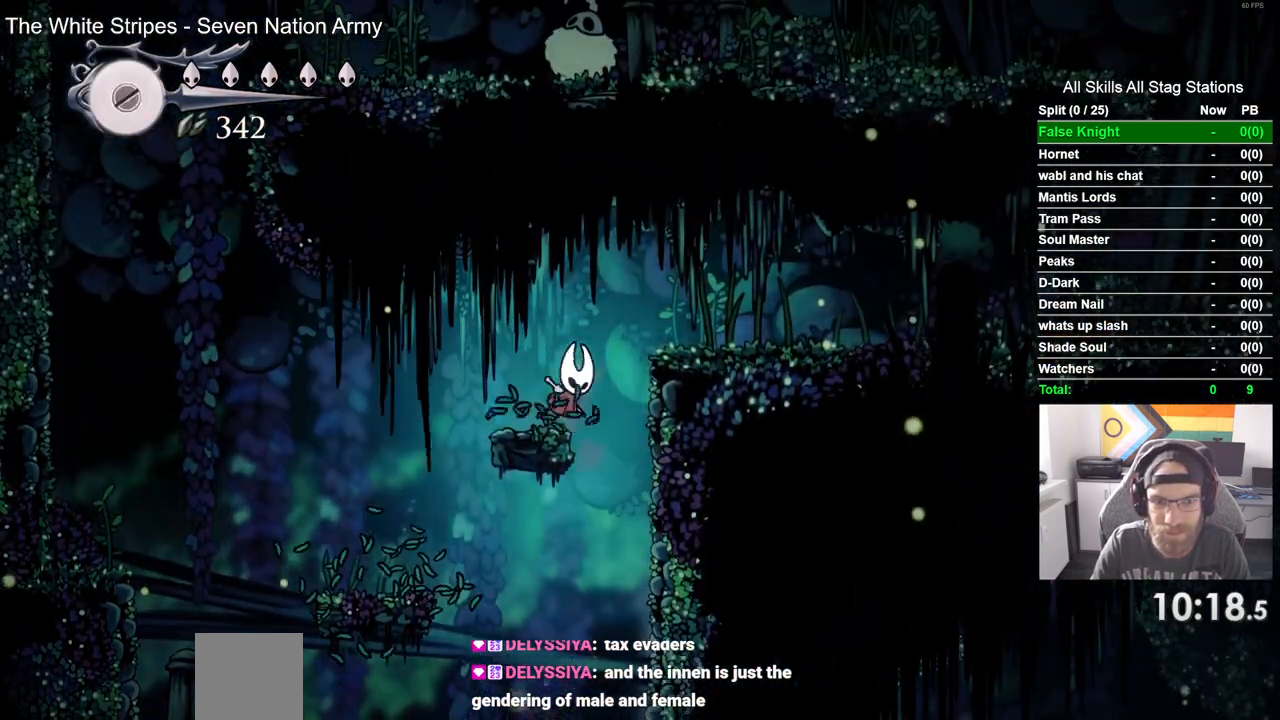
{"buttons": ["DPAD_RIGHT"], "left_stick": "center", "right_stick": "center", "events": [[100, "DPAD_UP", "up"], [233, "CROSS", "up"]]}
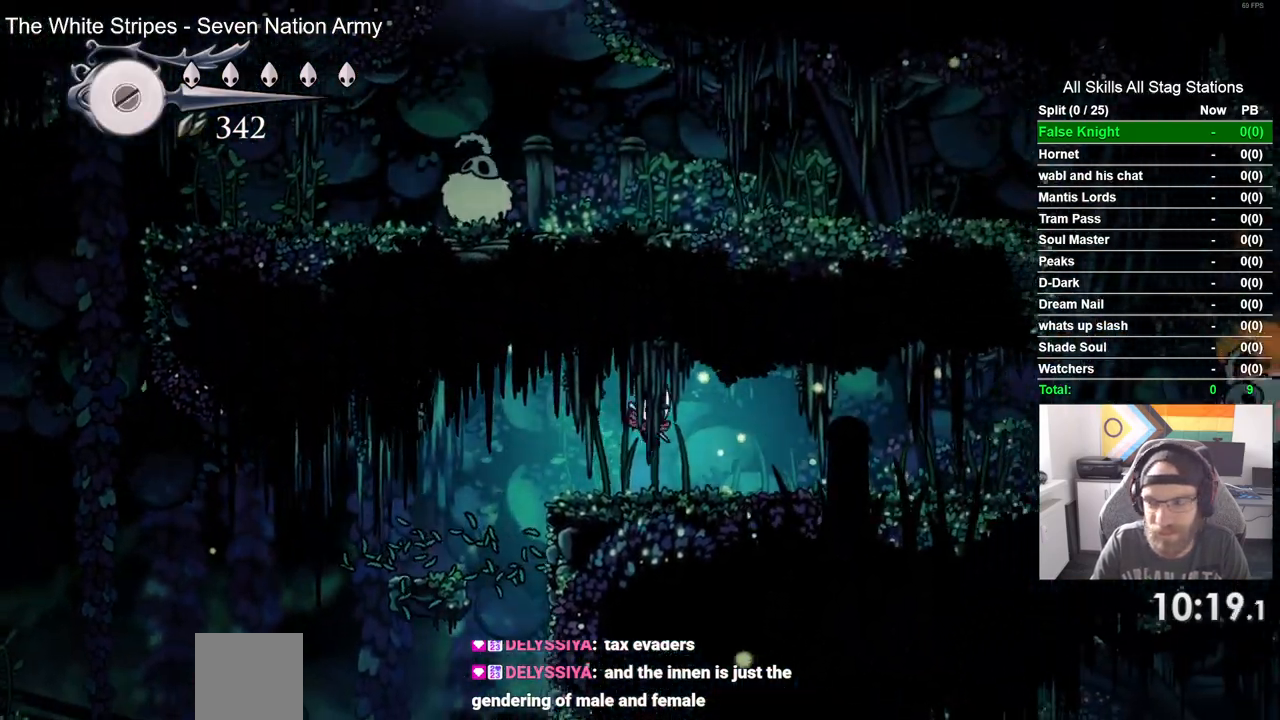
{"buttons": [], "left_stick": "center", "right_stick": "center", "events": [[500, "DPAD_RIGHT", "up"]]}
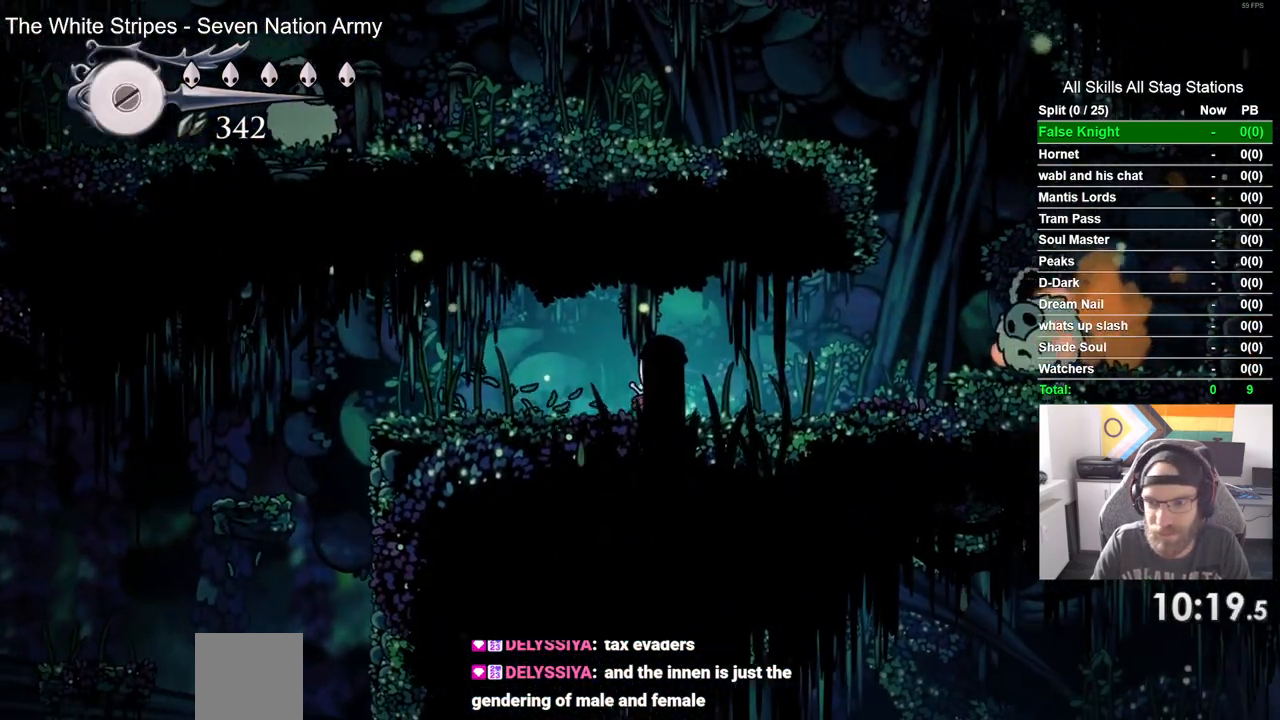
{"buttons": [], "left_stick": "center", "right_stick": "center", "events": []}
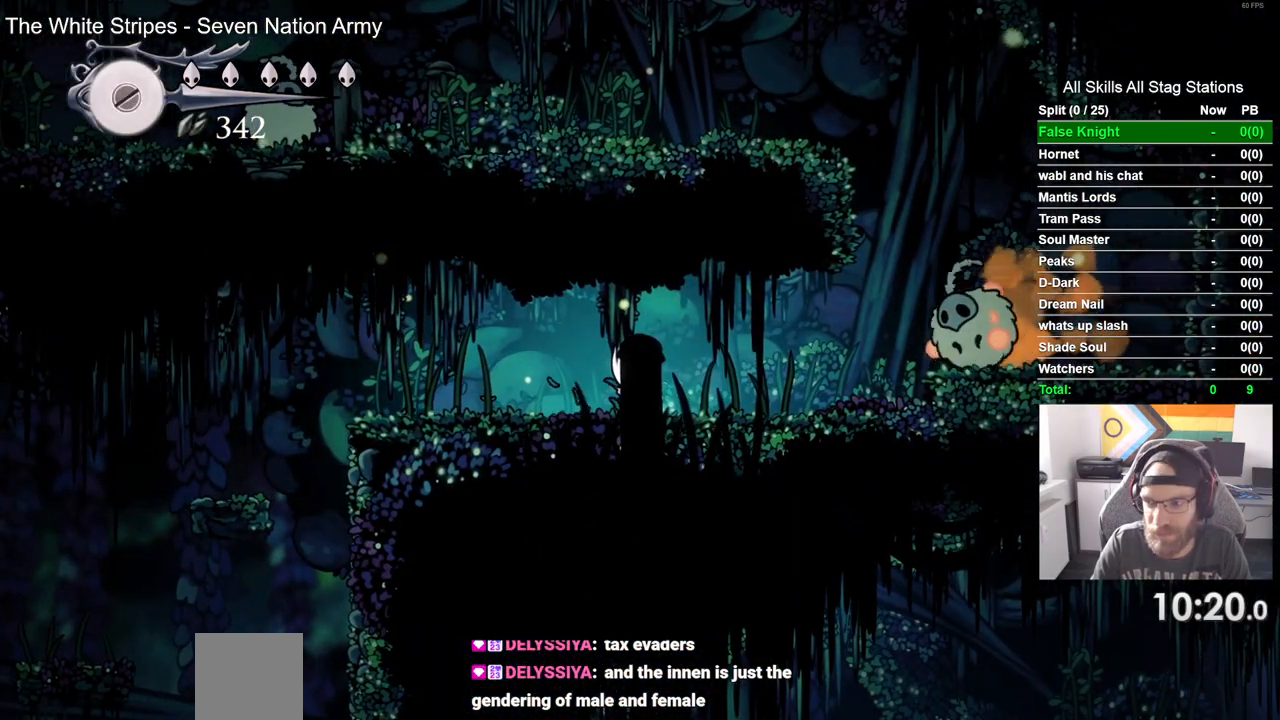
{"buttons": [], "left_stick": "center", "right_stick": "center", "events": []}
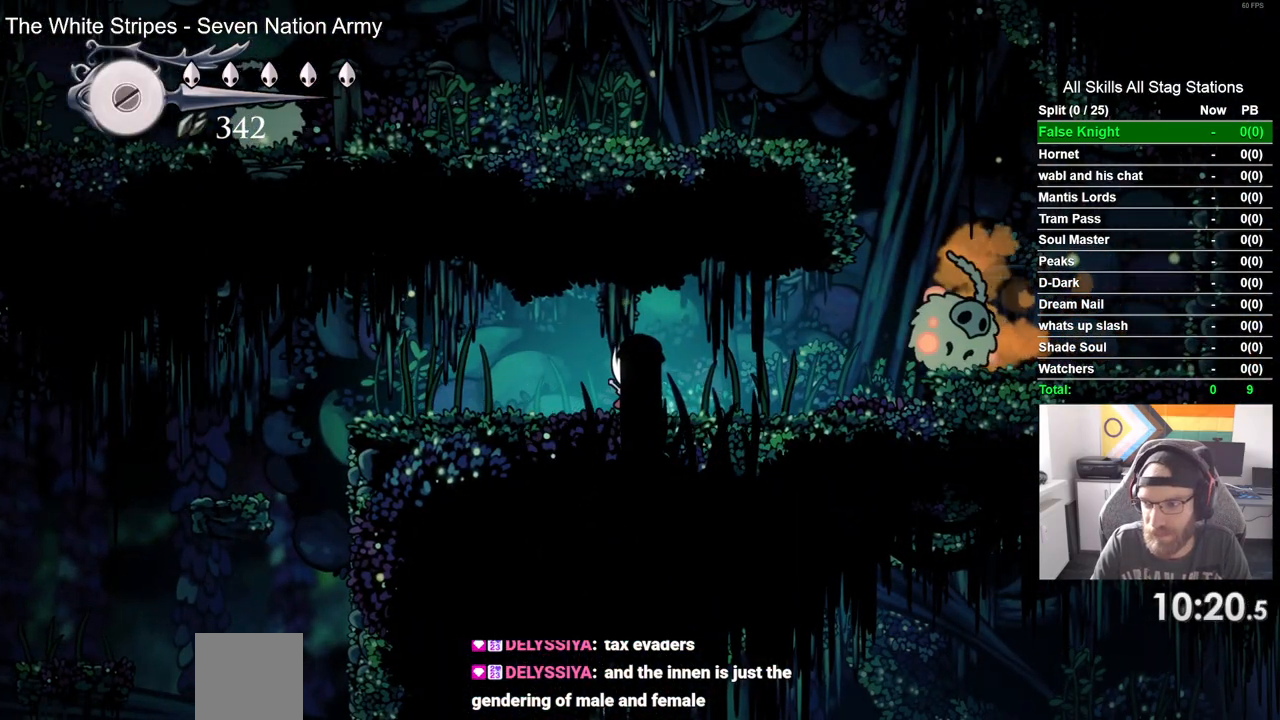
{"buttons": [], "left_stick": "center", "right_stick": "center", "events": []}
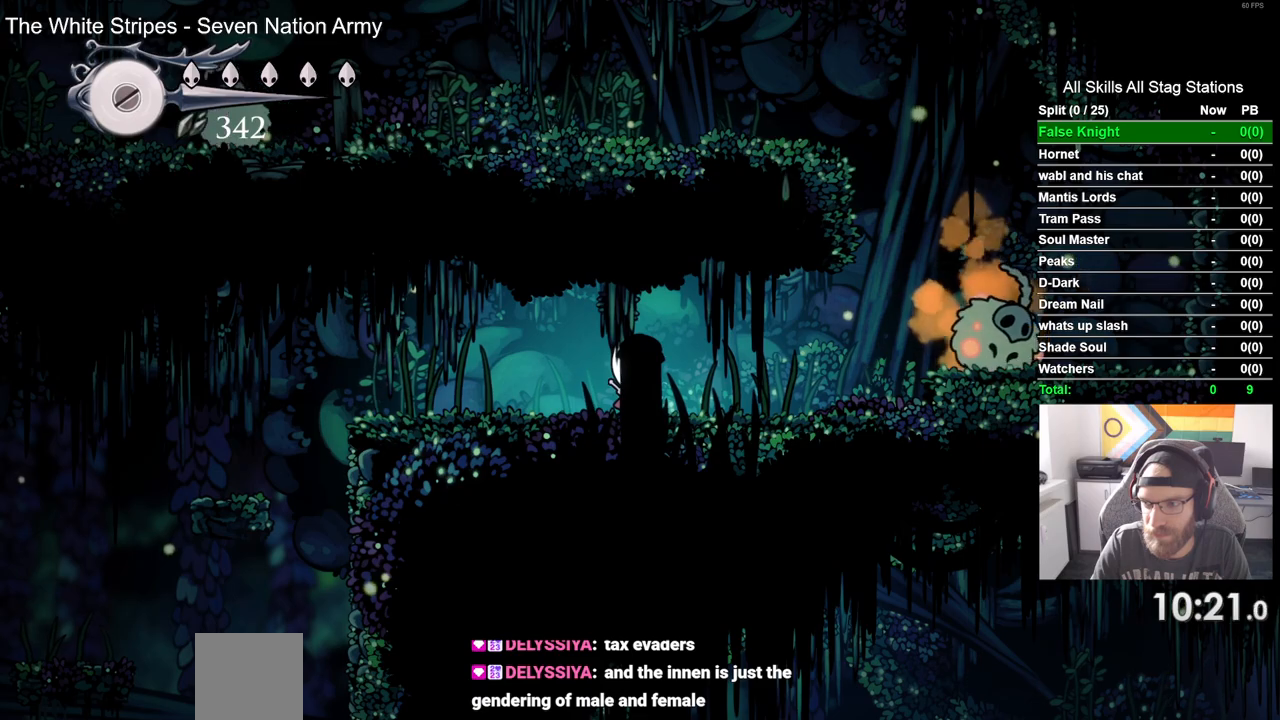
{"buttons": ["DPAD_RIGHT"], "left_stick": "center", "right_stick": "center", "events": [[250, "DPAD_RIGHT", "down"]]}
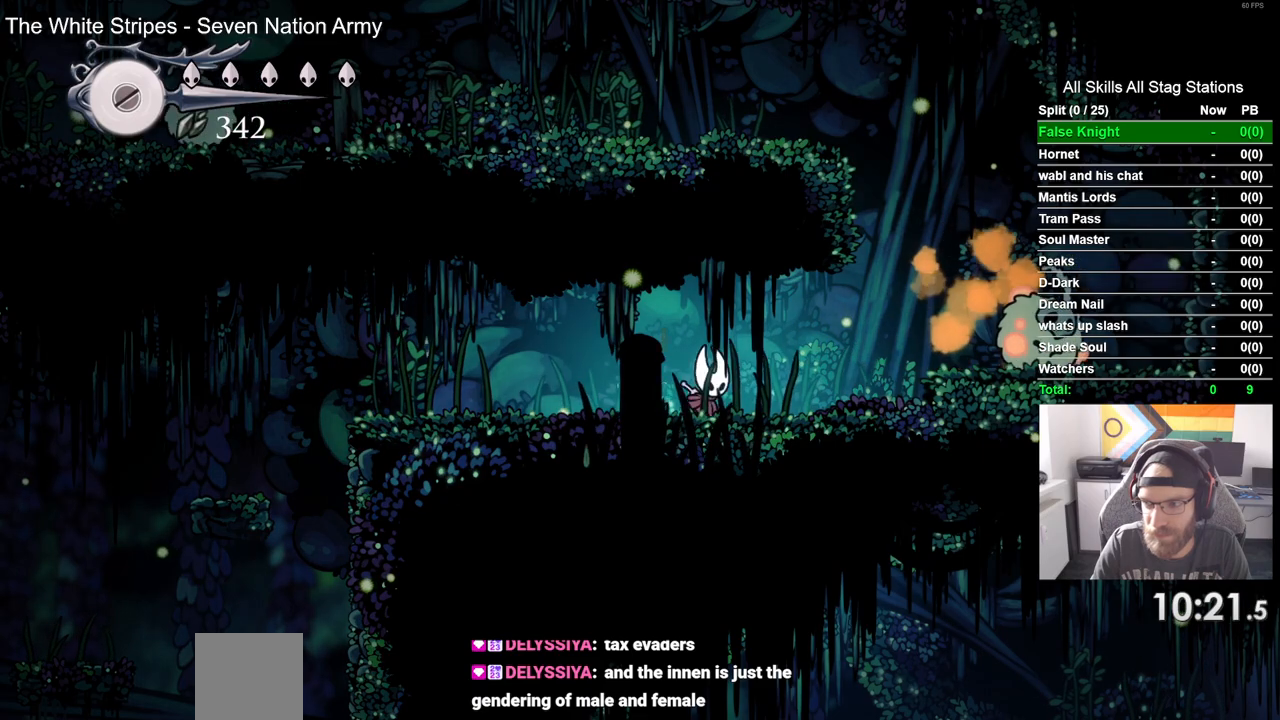
{"buttons": ["DPAD_RIGHT"], "left_stick": "center", "right_stick": "center", "events": [[333, "CROSS", "down"], [483, "CROSS", "up"]]}
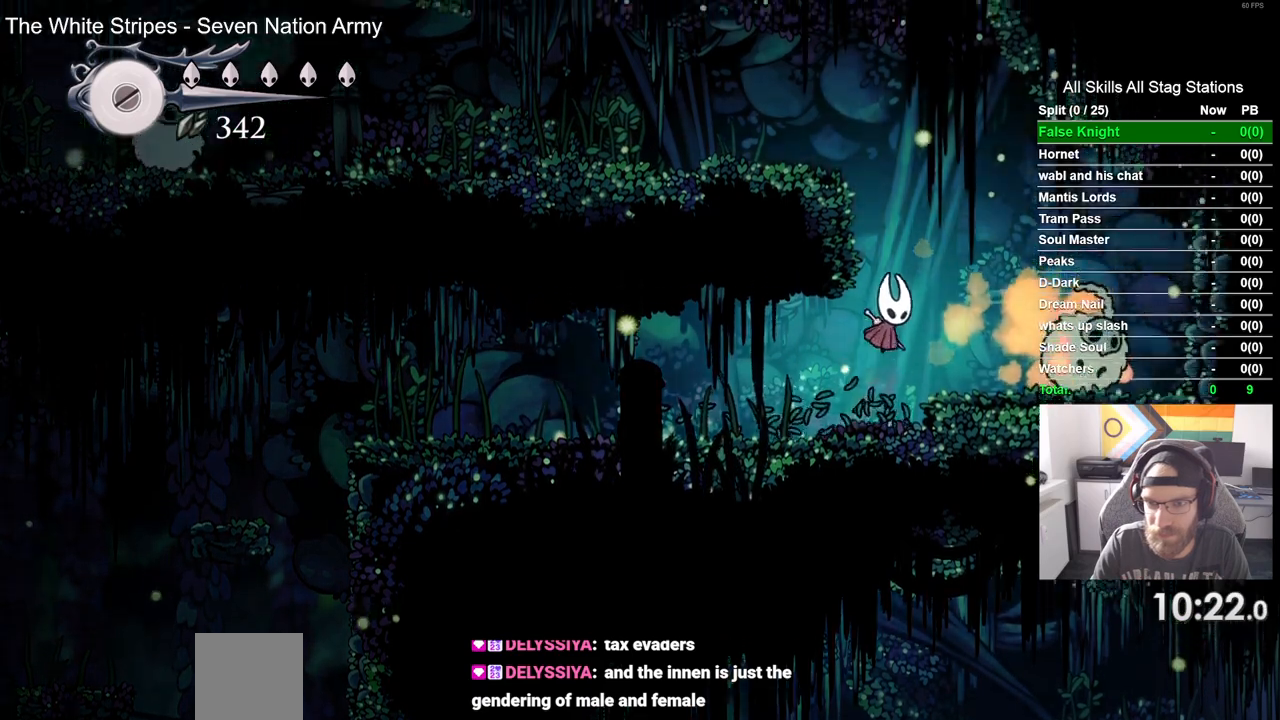
{"buttons": ["CROSS", "DPAD_LEFT"], "left_stick": "center", "right_stick": "center", "events": [[183, "DPAD_RIGHT", "up"], [283, "CROSS", "down"], [283, "DPAD_LEFT", "down"]]}
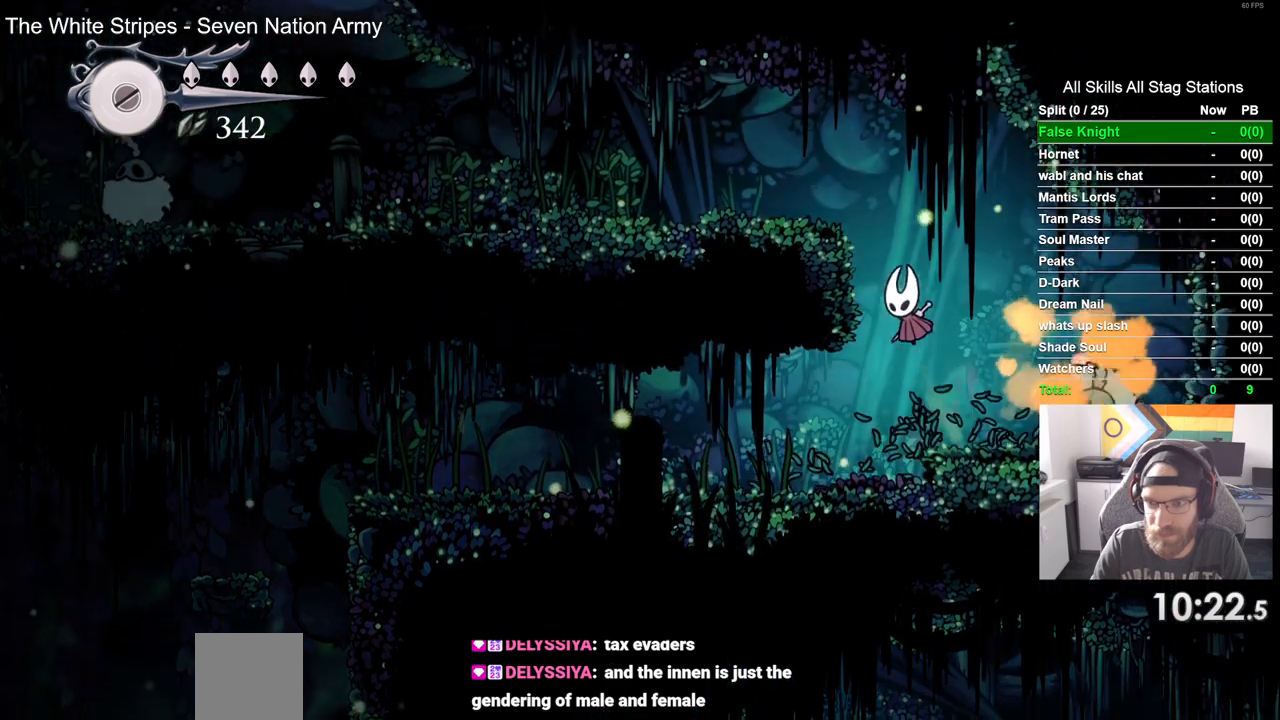
{"buttons": ["DPAD_LEFT"], "left_stick": "center", "right_stick": "center", "events": [[300, "CROSS", "up"]]}
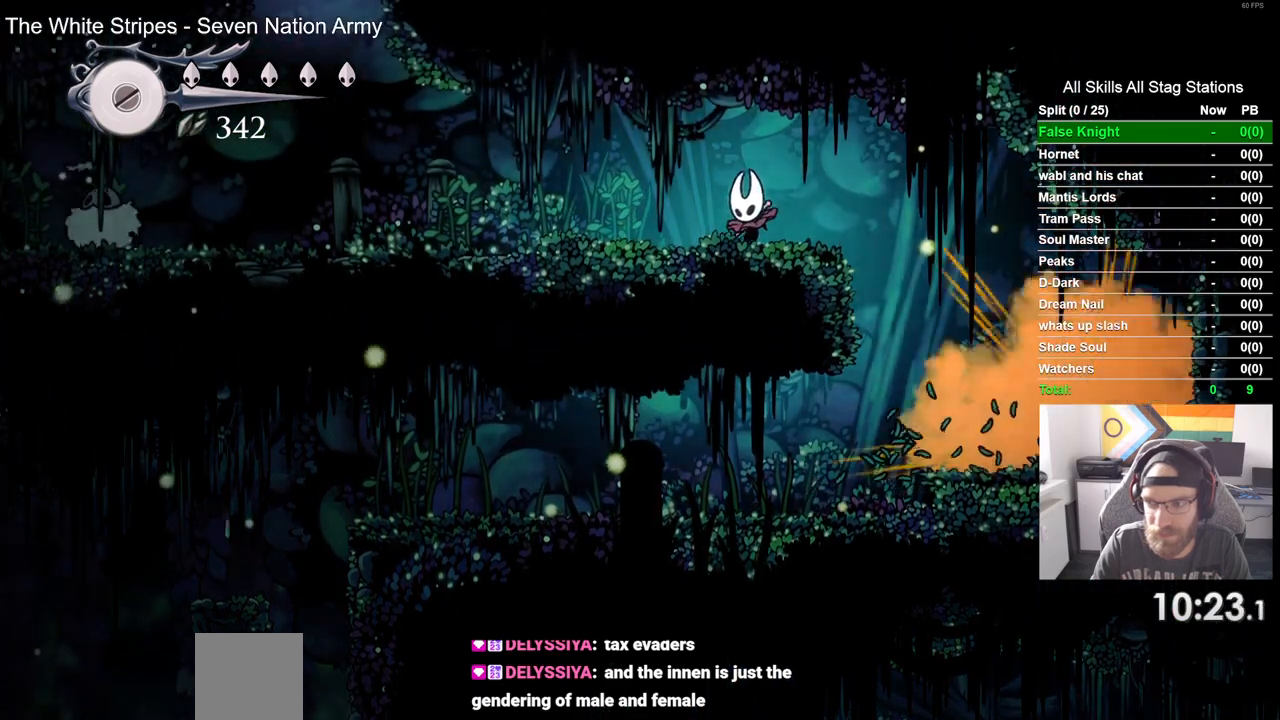
{"buttons": ["DPAD_LEFT"], "left_stick": "center", "right_stick": "center", "events": []}